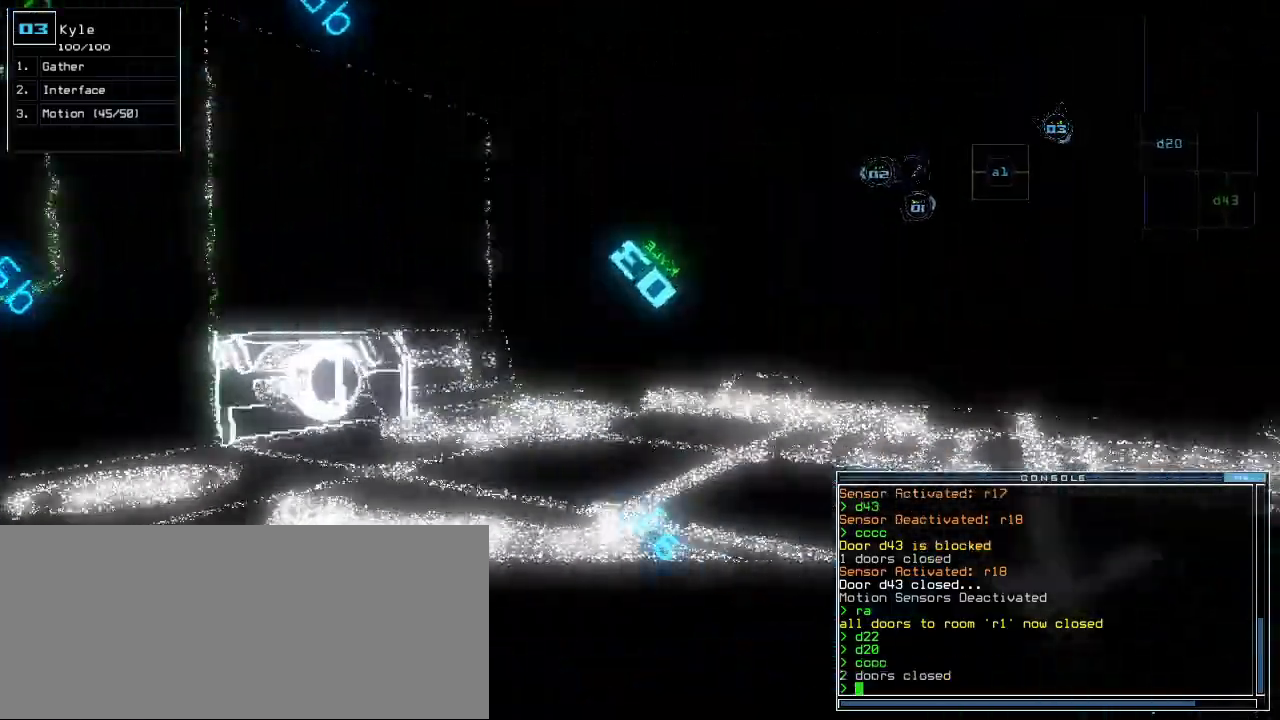
Gameplay with keyboard; each line is a JSON object with the keys held at the frame after it. "events" lists presses ("down") and releases ("up") of ".", "0", "1", "2", "3", "4", "5", "6", "7", "8", "9", "a", "b", "backspace", "c", "caps_lock", "comma", "ctrl_l", "ctrl_r", "d", "down", "e", "equals", "escape", "f", "f1", "g", "h", "i", "j", "k", "l", "left", "m", "minus", "n", "o", "p", "q", "quote", "r", "return", "right", "s", "semicolon", "shift_l", "shift_r", "space", "t", "tab", "tilde", "u", "up", "v", "w", "x", "y" and "z" between this image and that frame as [ms after this image, input, new state], when the widget could be followed in between. No other keys are recorded. Mouse input is not recorded. Not read: other_keys.
{"keys": ["down", "right"]}
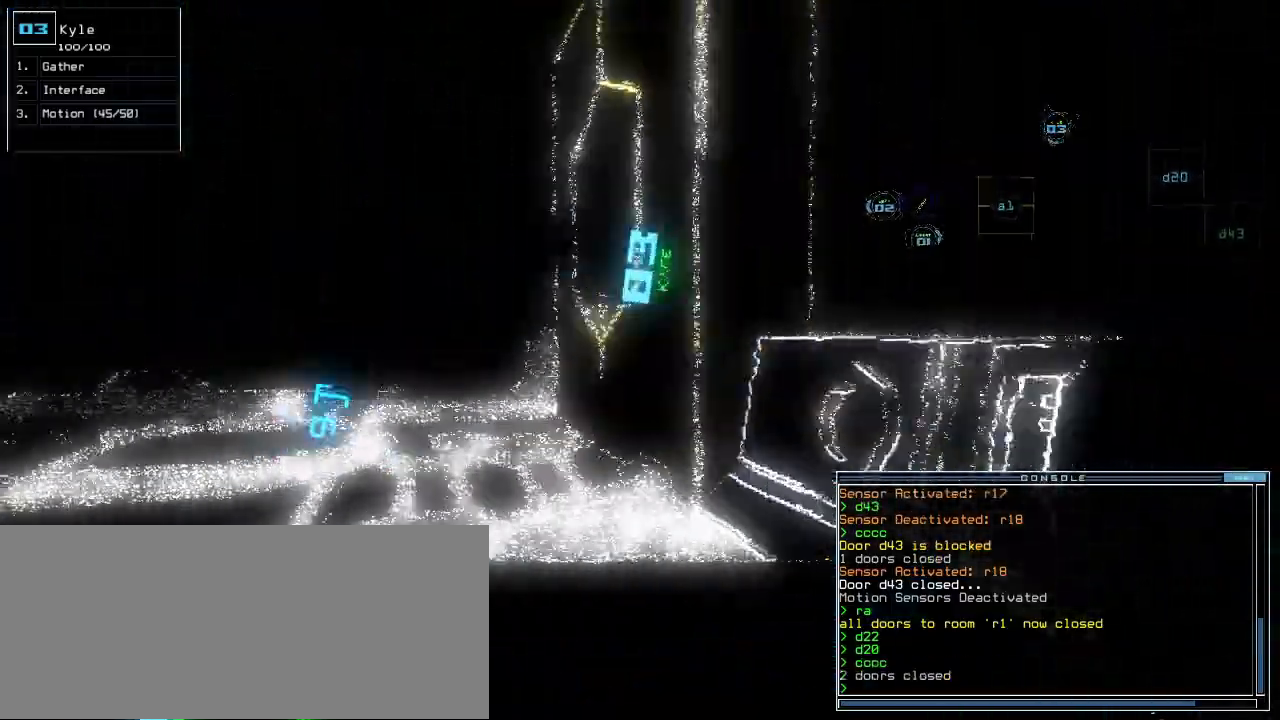
{"keys": ["left", "up"]}
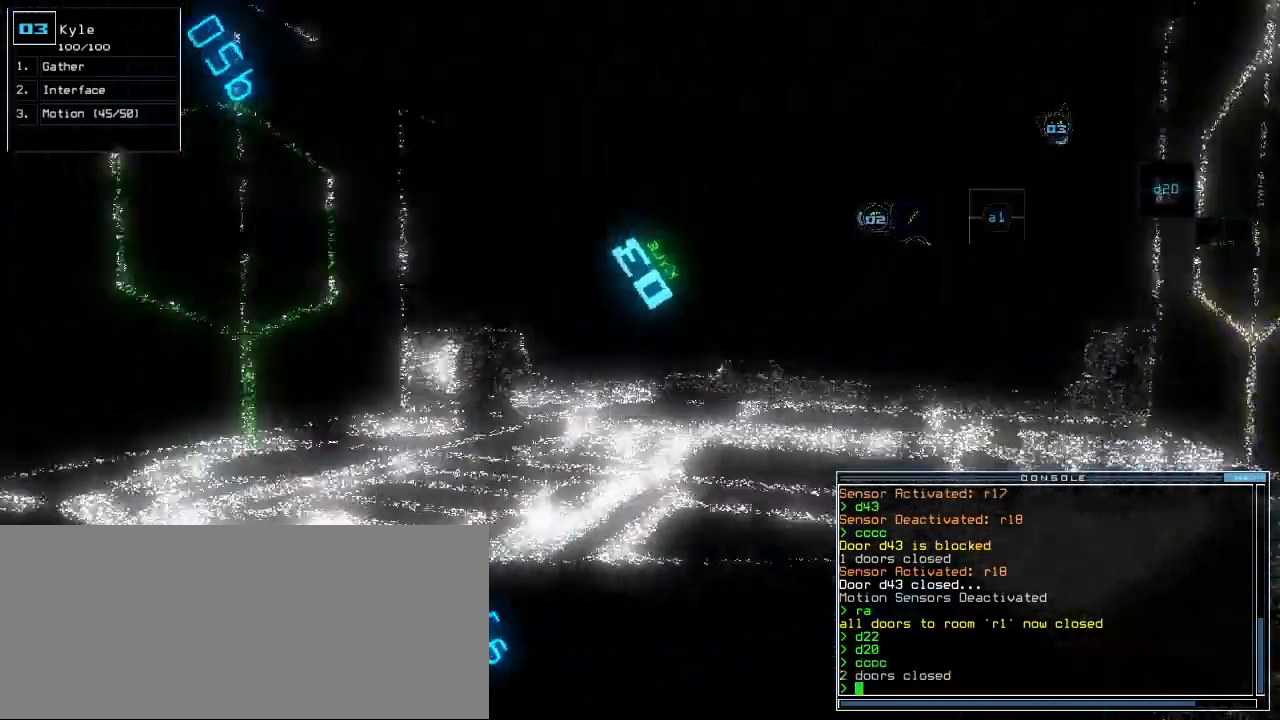
{"keys": [], "events": [[33, "left", "up"], [400, "space", "down"], [400, "up", "up"], [467, "space", "up"]]}
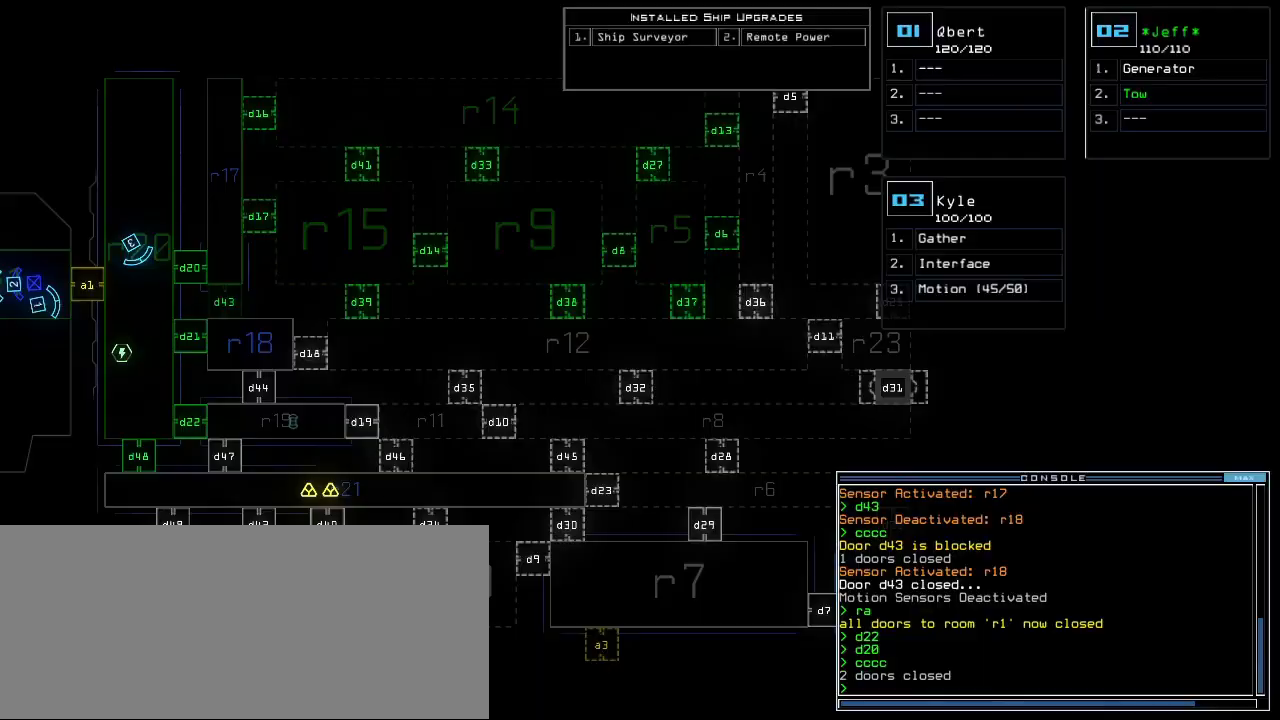
{"keys": [], "events": []}
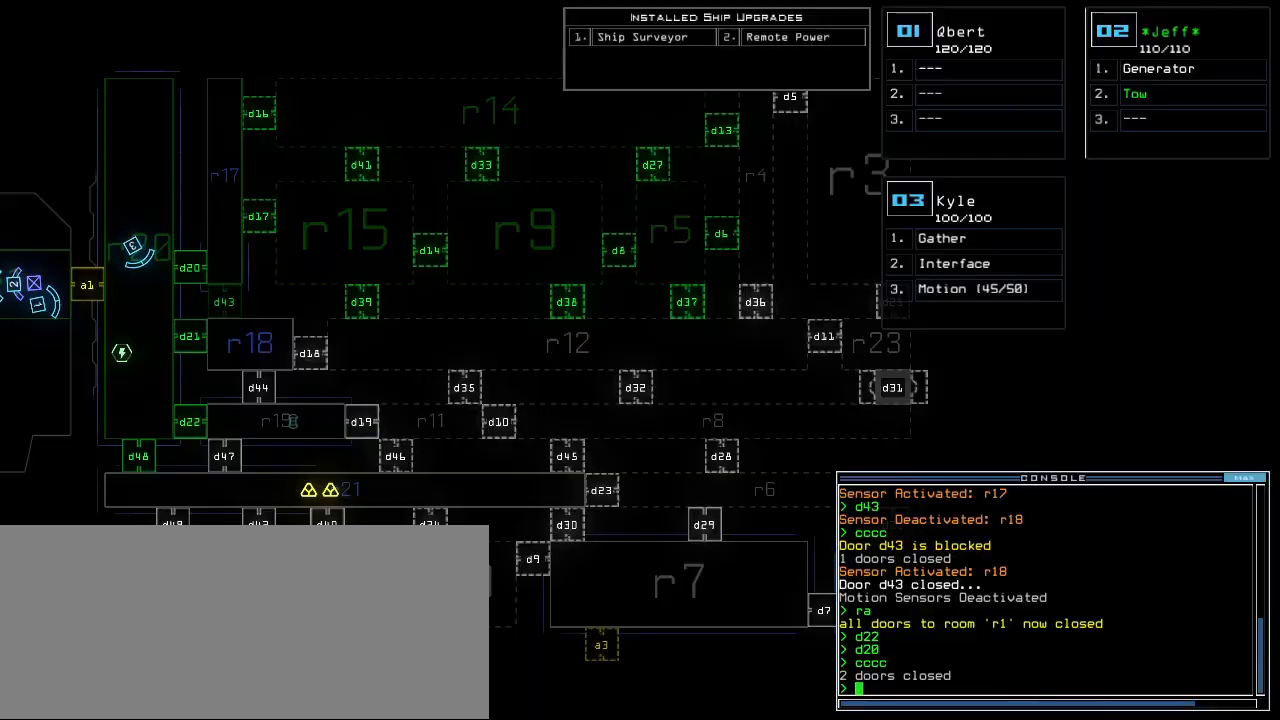
{"keys": ["up"], "events": [[200, "right", "down"], [200, "space", "down"], [200, "up", "down"], [267, "space", "up"], [333, "right", "up"]]}
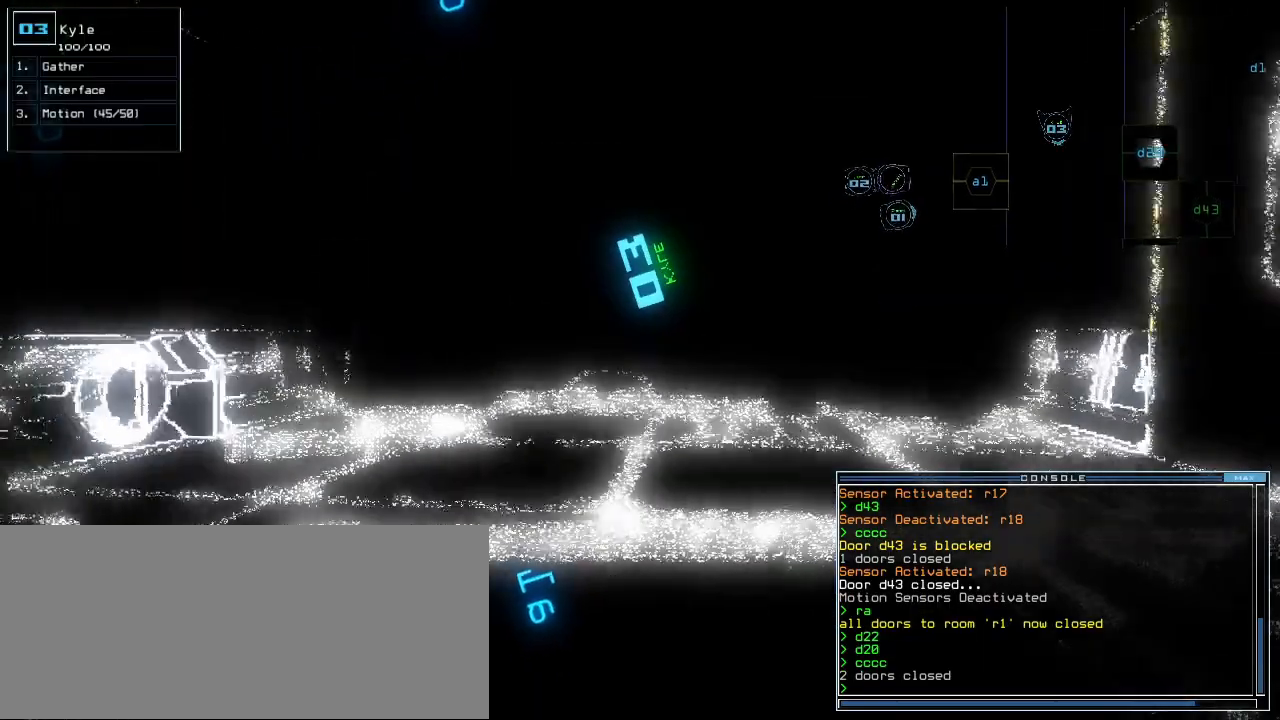
{"keys": ["d", "up"]}
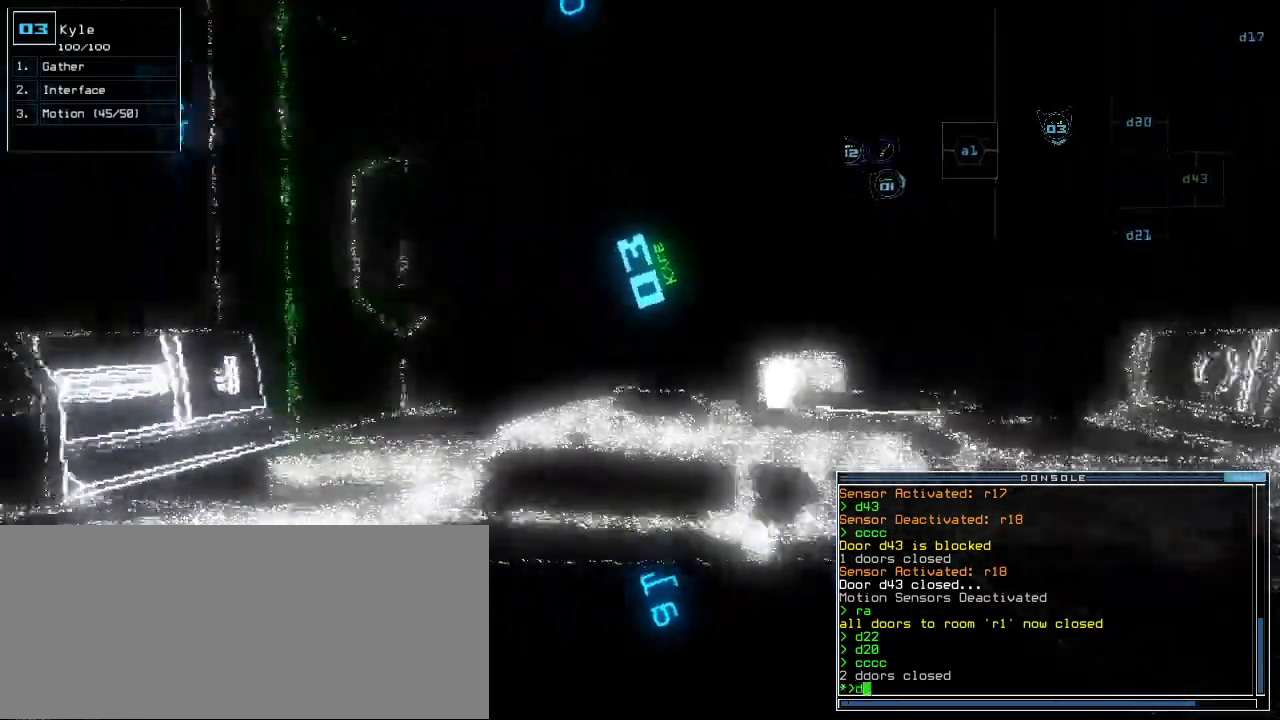
{"keys": ["up"], "events": [[17, "d", "up"], [167, "2", "down"], [217, "2", "up"], [300, "1", "down"], [383, "1", "up"]]}
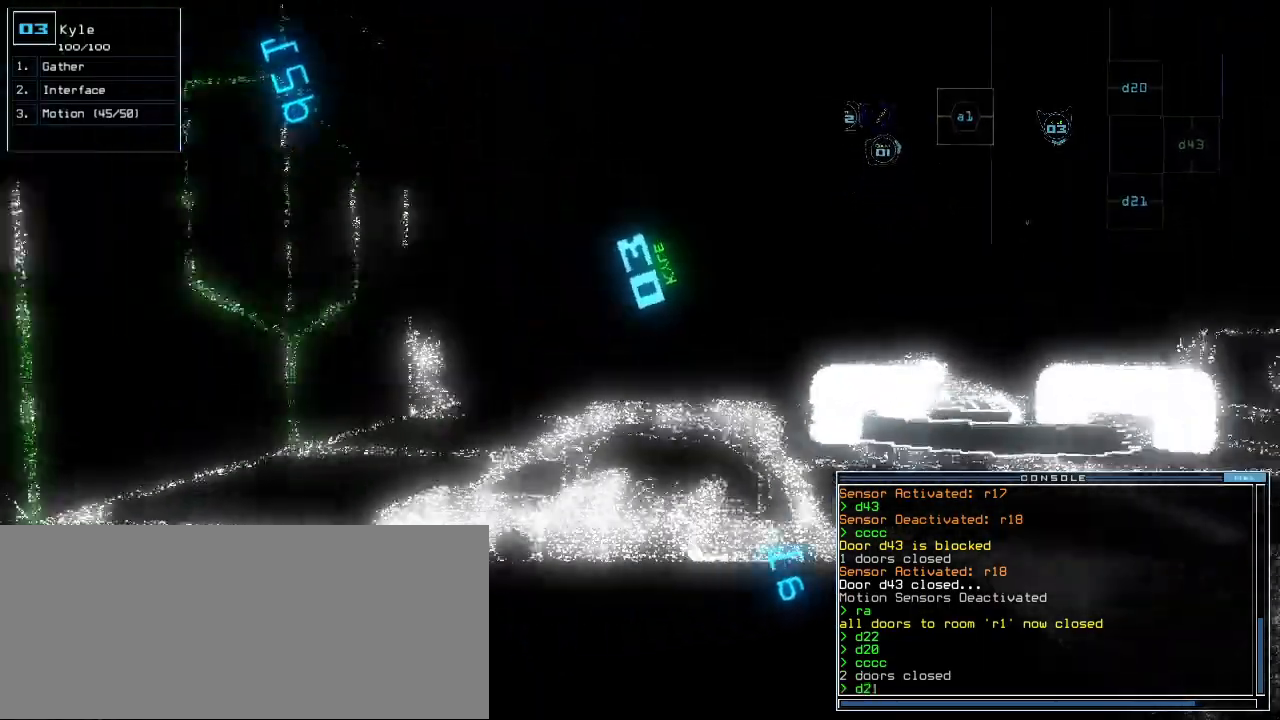
{"keys": ["up"], "events": []}
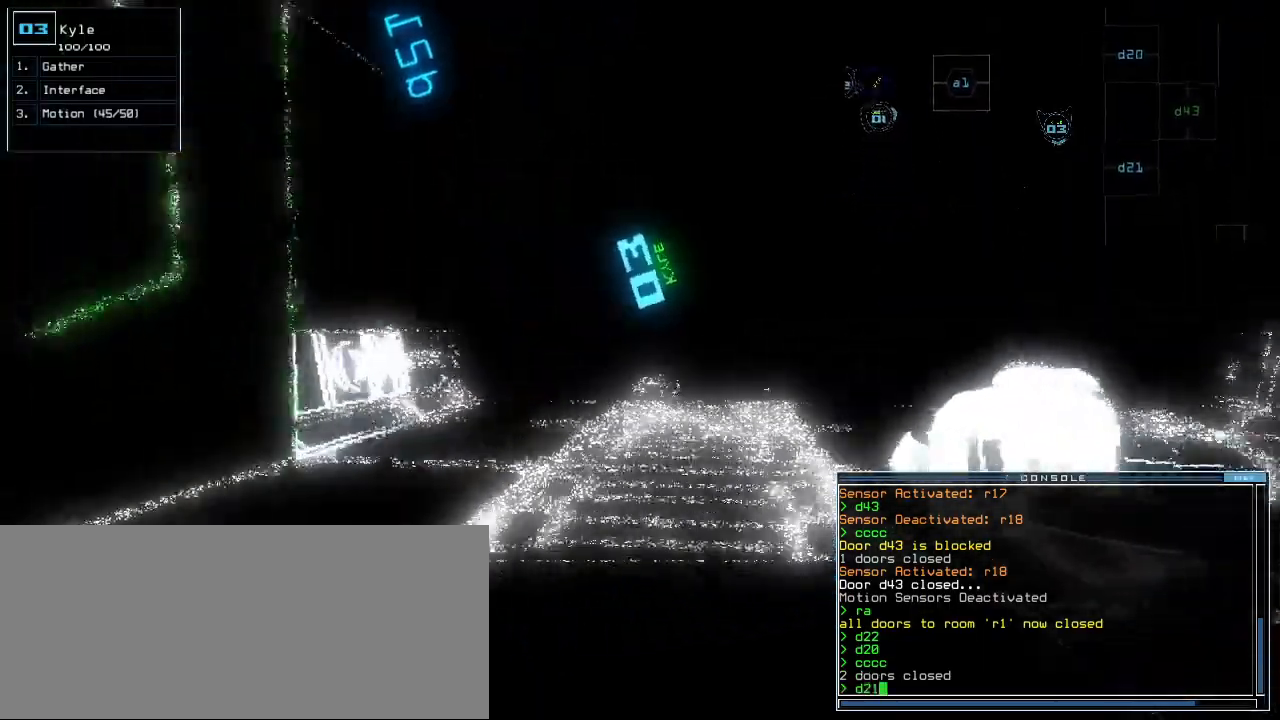
{"keys": ["left", "up"]}
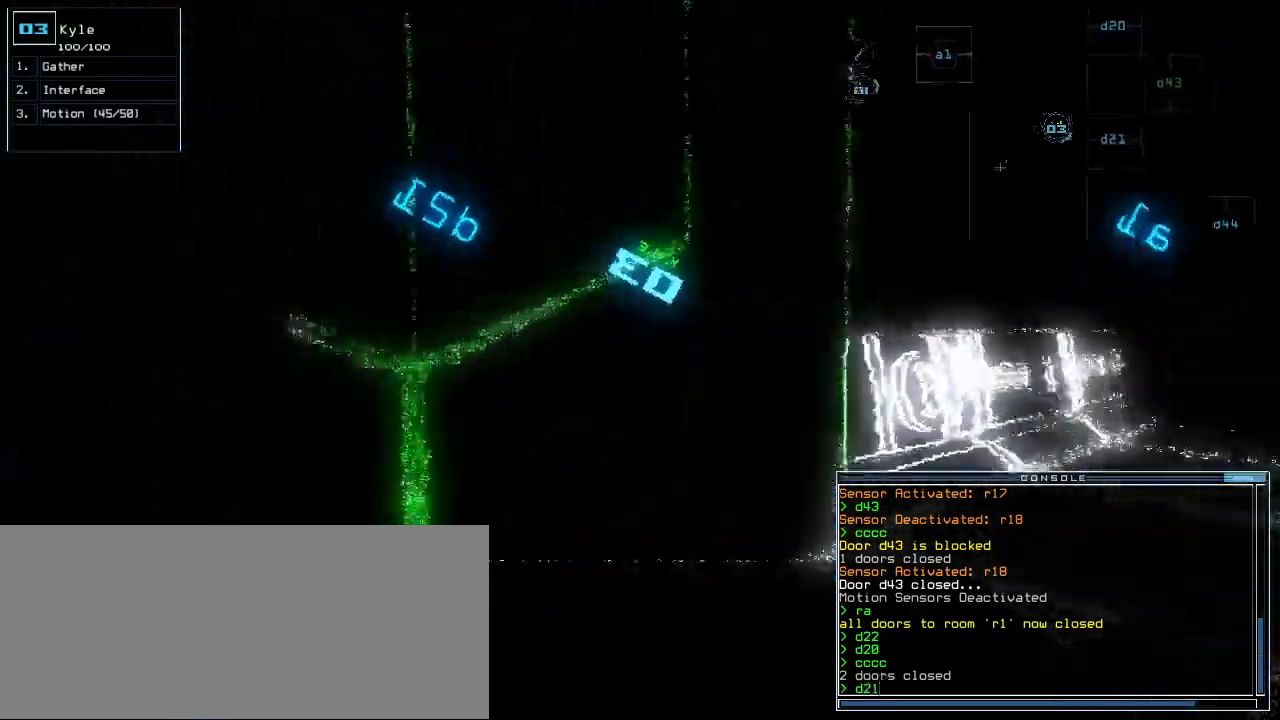
{"keys": ["up"], "events": [[83, "return", "down"], [183, "return", "up"], [217, "left", "up"]]}